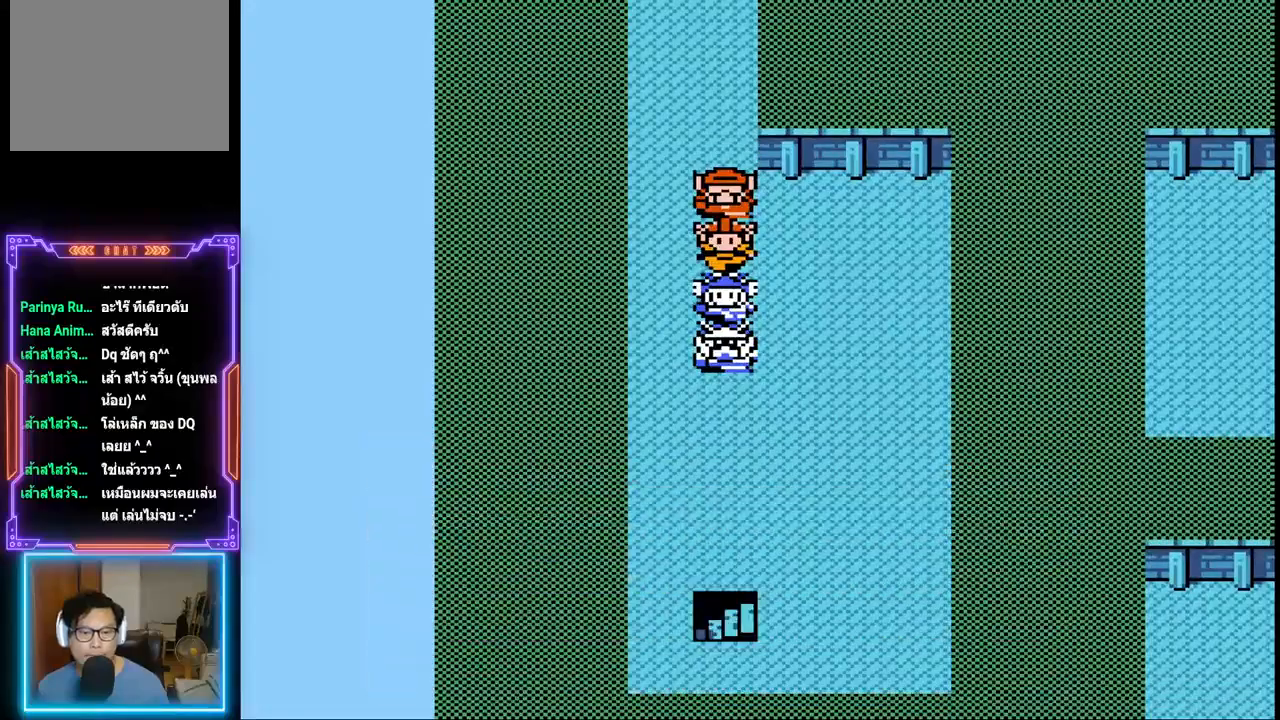
Gameplay with a controller (PlayStation layout); each line is a JSON object with the inputs held at the frame after it. "events" lists button and stick changes between this image and that frame as [ms after this image, input, new state], when the widget could be followed in between. Not read: L3 R3 left_stick right_stick.
{"buttons": ["DPAD_DOWN"], "events": []}
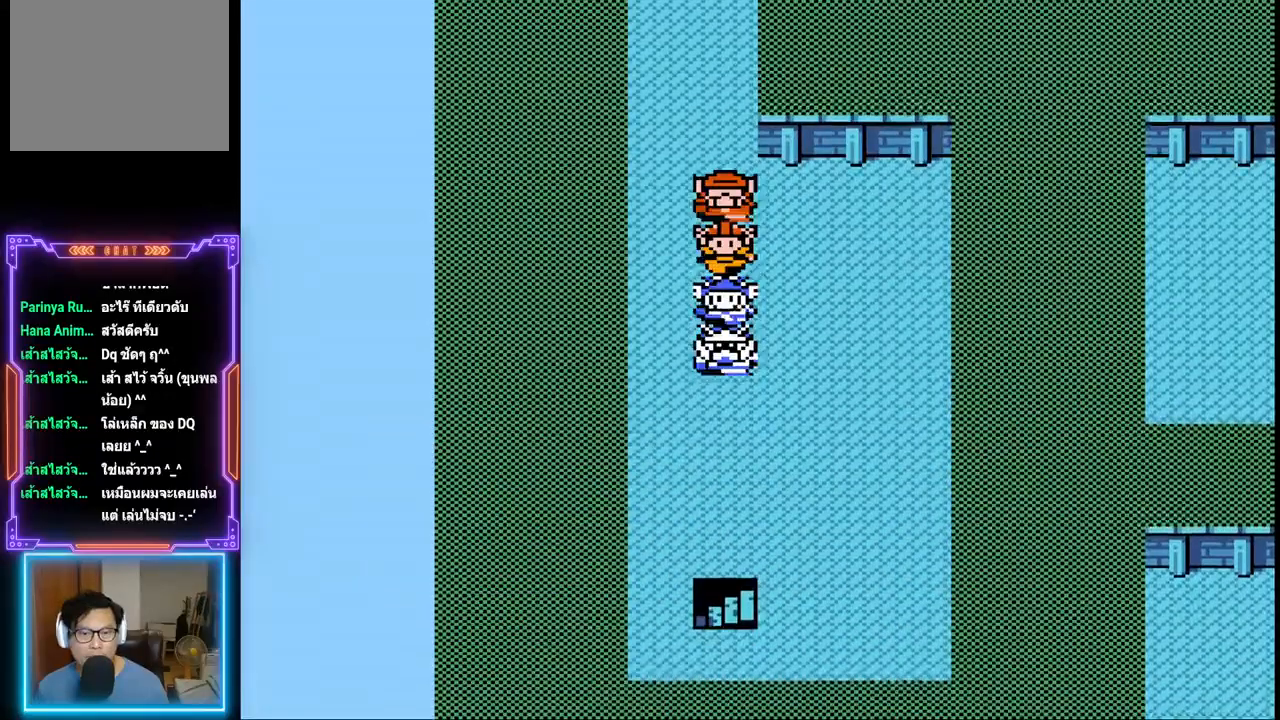
{"buttons": ["DPAD_DOWN"], "events": [[100, "DPAD_DOWN", "up"], [167, "DPAD_DOWN", "down"]]}
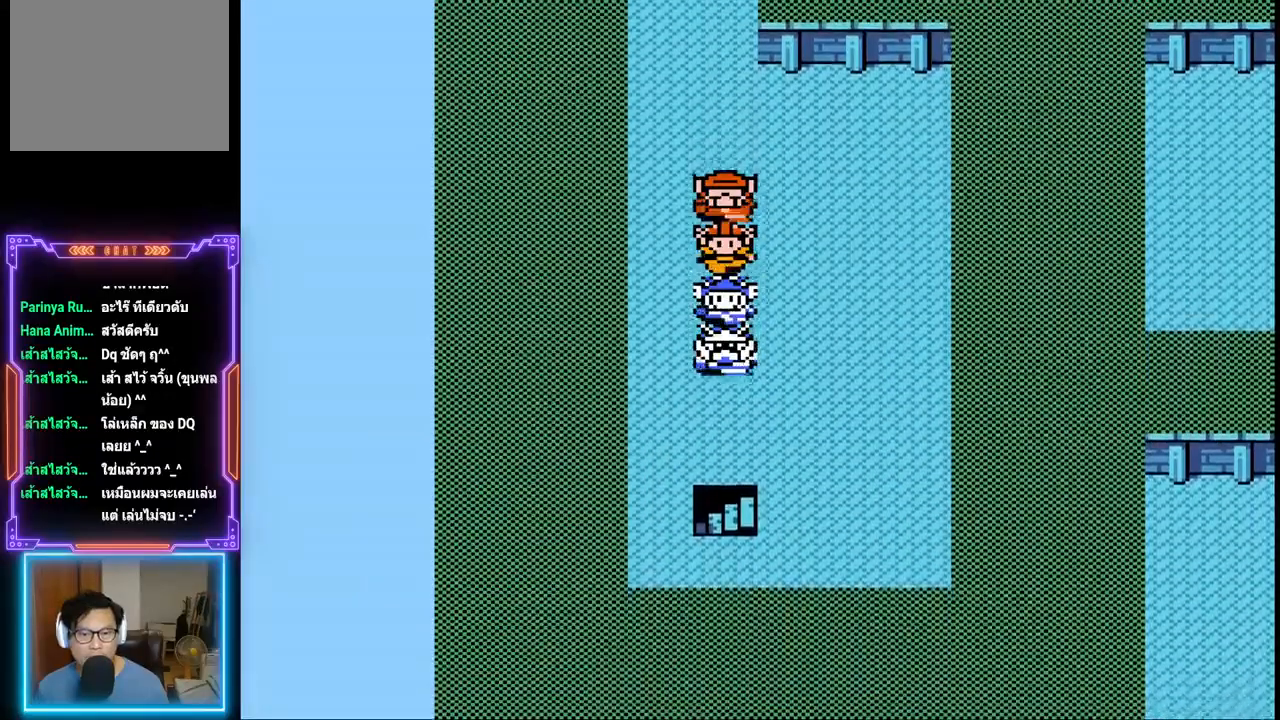
{"buttons": ["DPAD_DOWN"], "events": []}
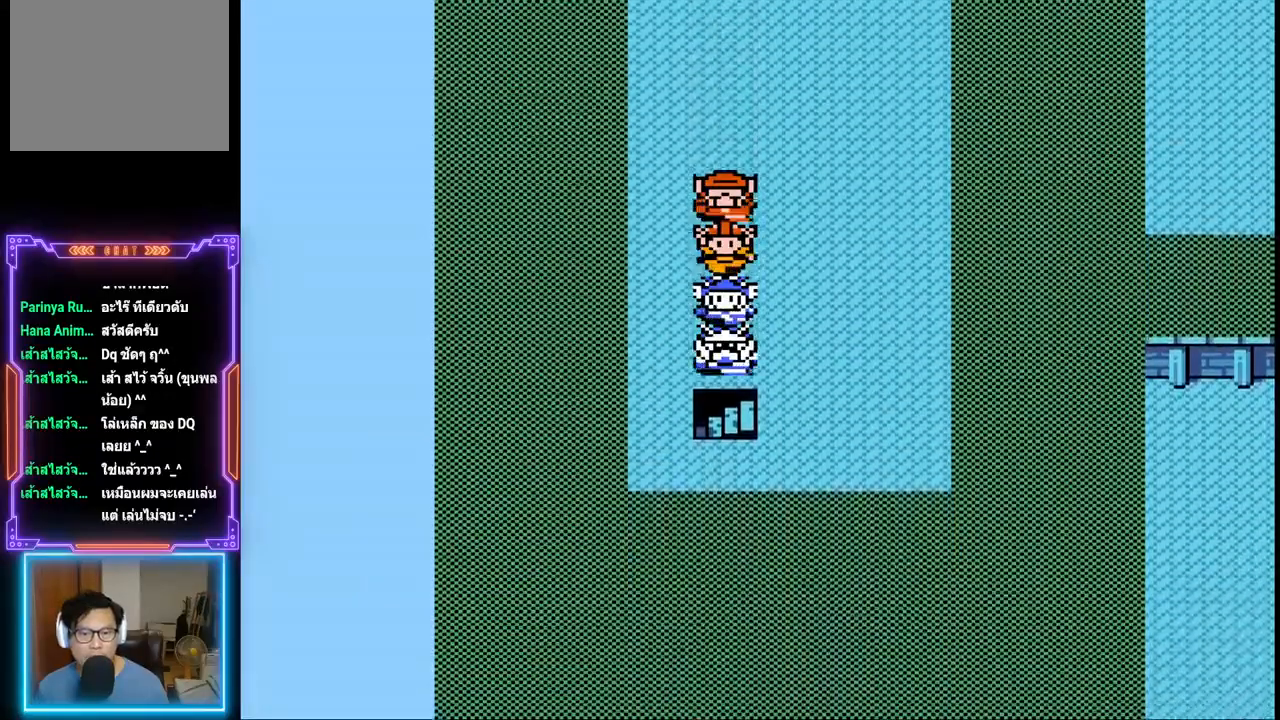
{"buttons": ["DPAD_DOWN"], "events": []}
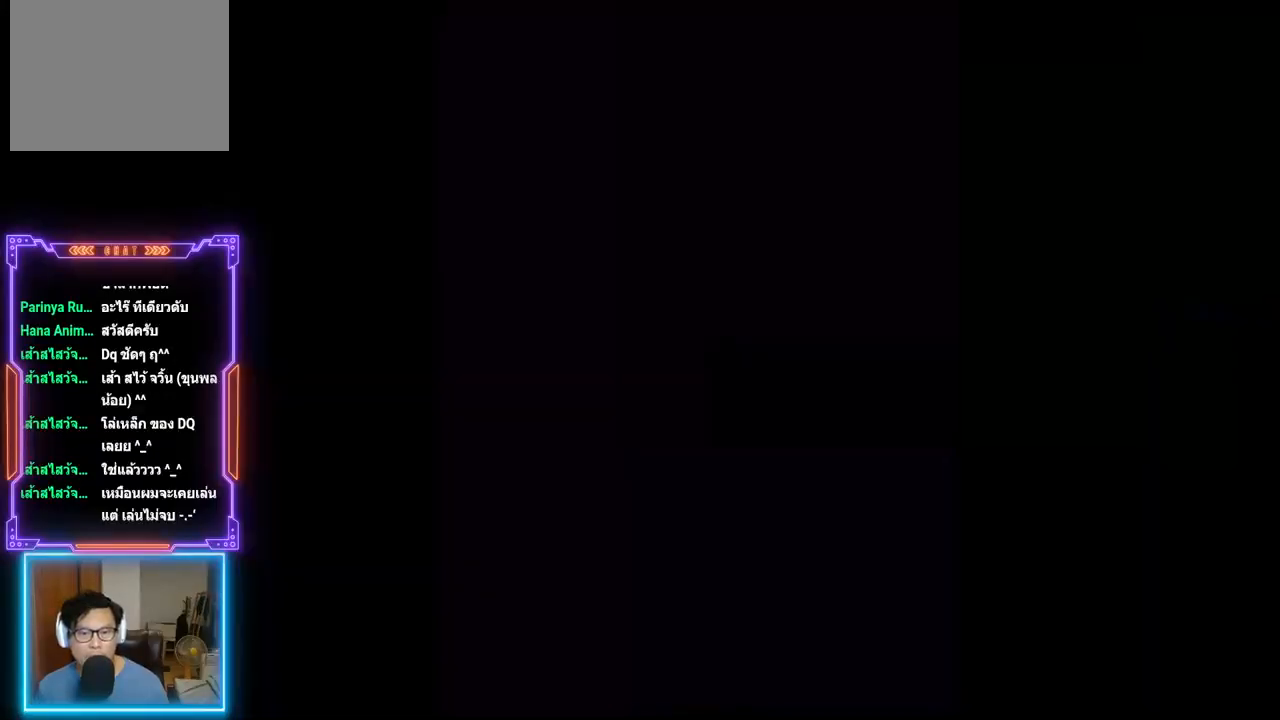
{"buttons": [], "events": [[17, "DPAD_DOWN", "up"]]}
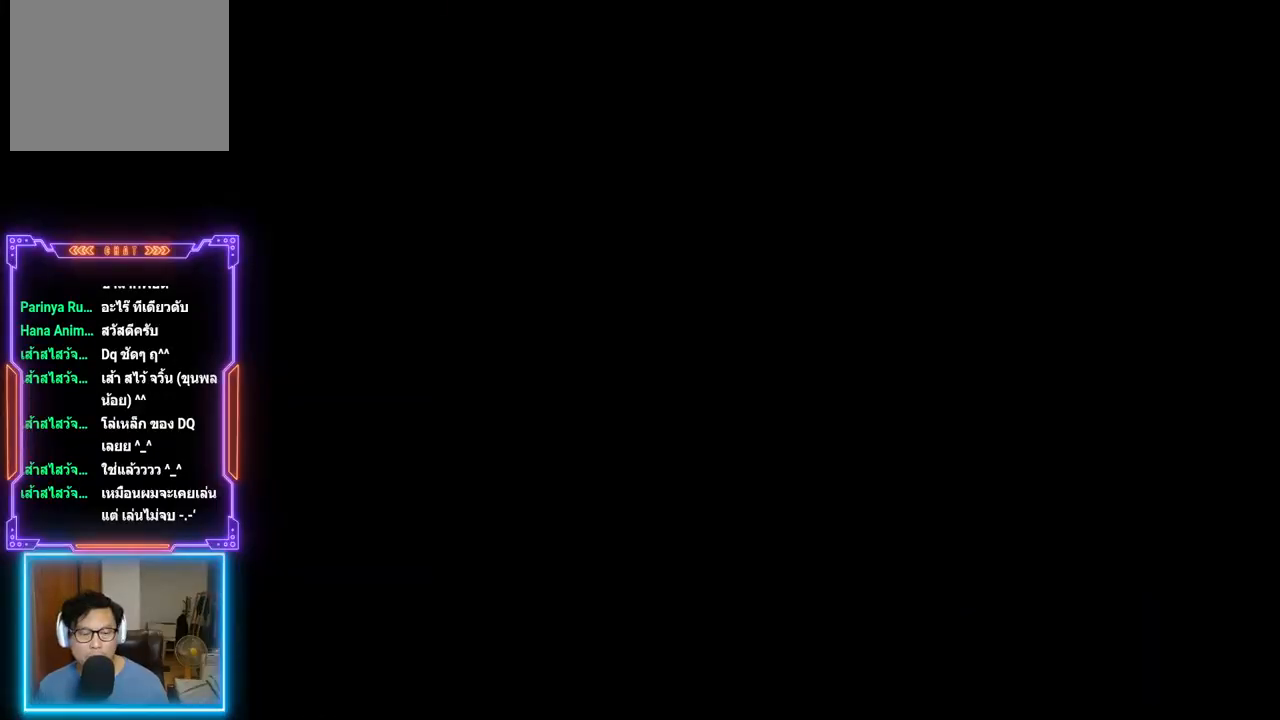
{"buttons": [], "events": []}
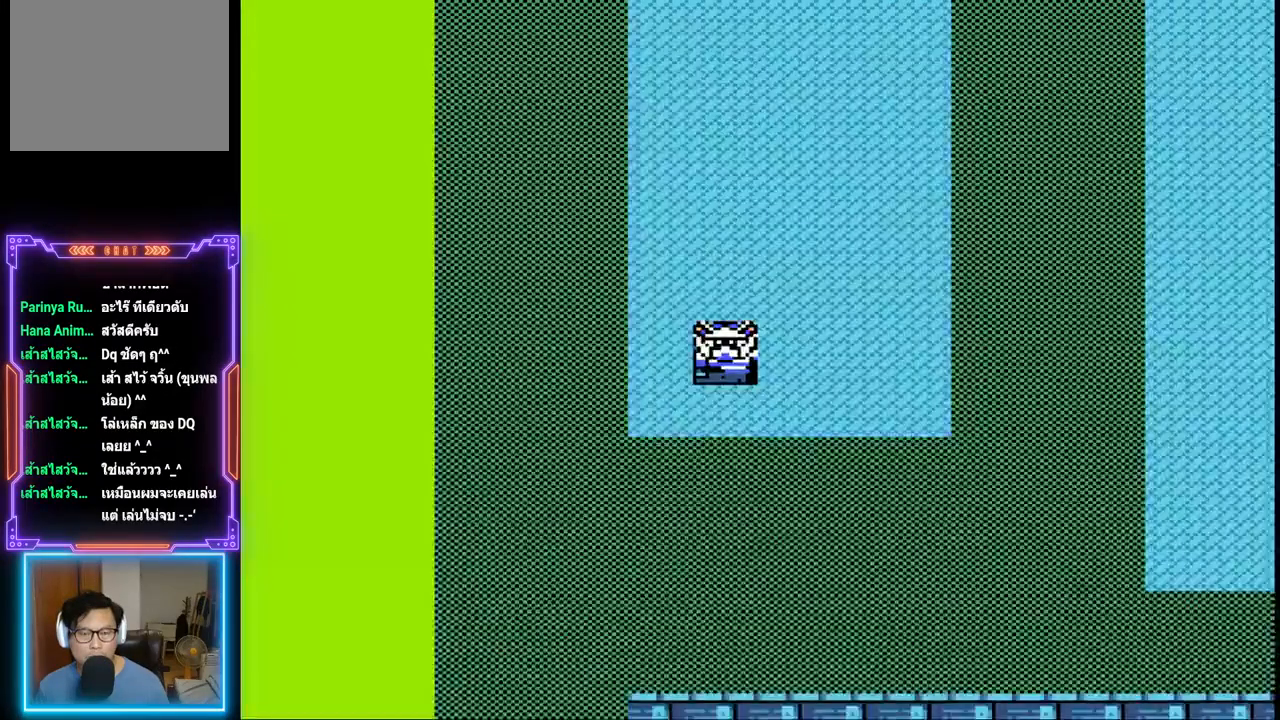
{"buttons": ["DPAD_UP"], "events": [[433, "DPAD_UP", "down"]]}
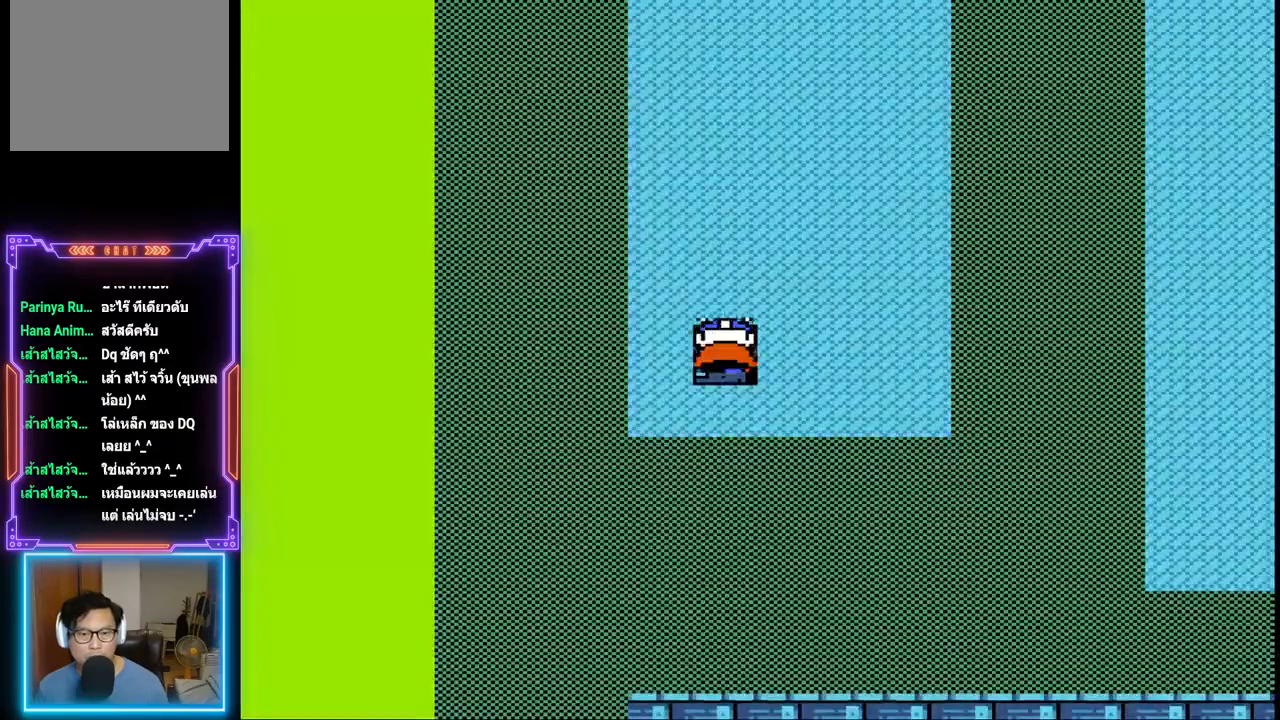
{"buttons": ["DPAD_UP"], "events": []}
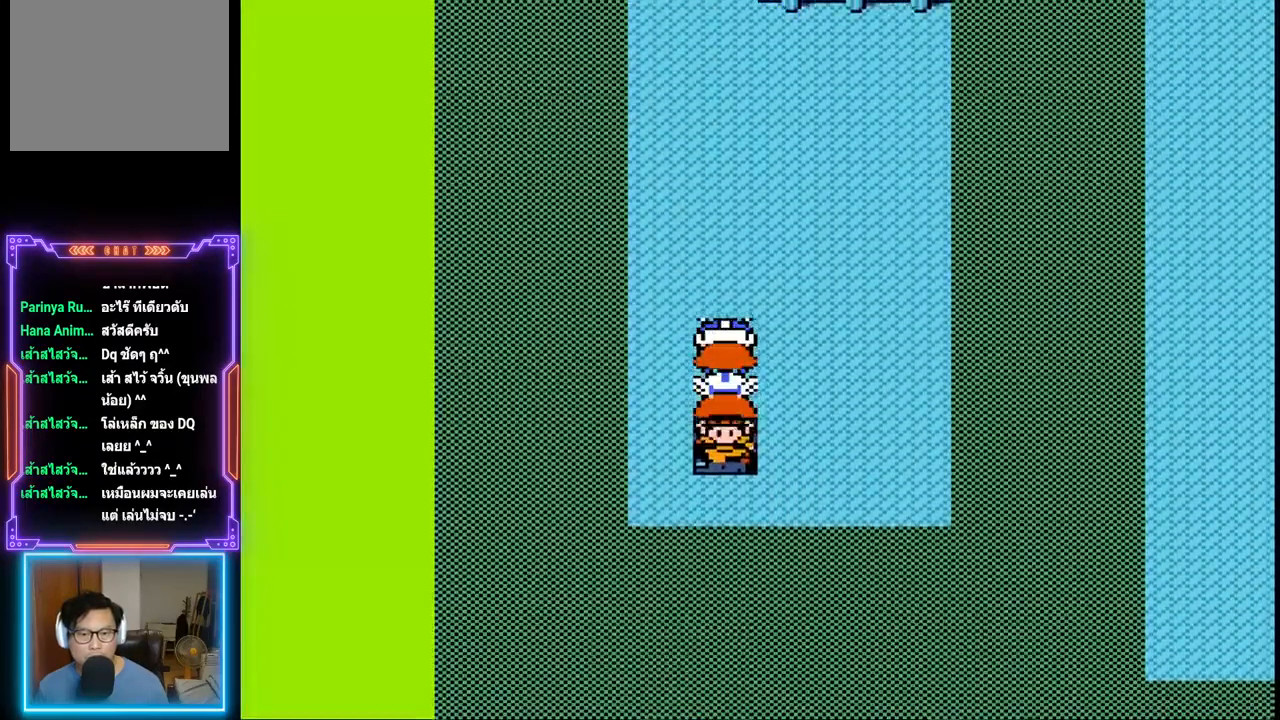
{"buttons": ["DPAD_UP"], "events": []}
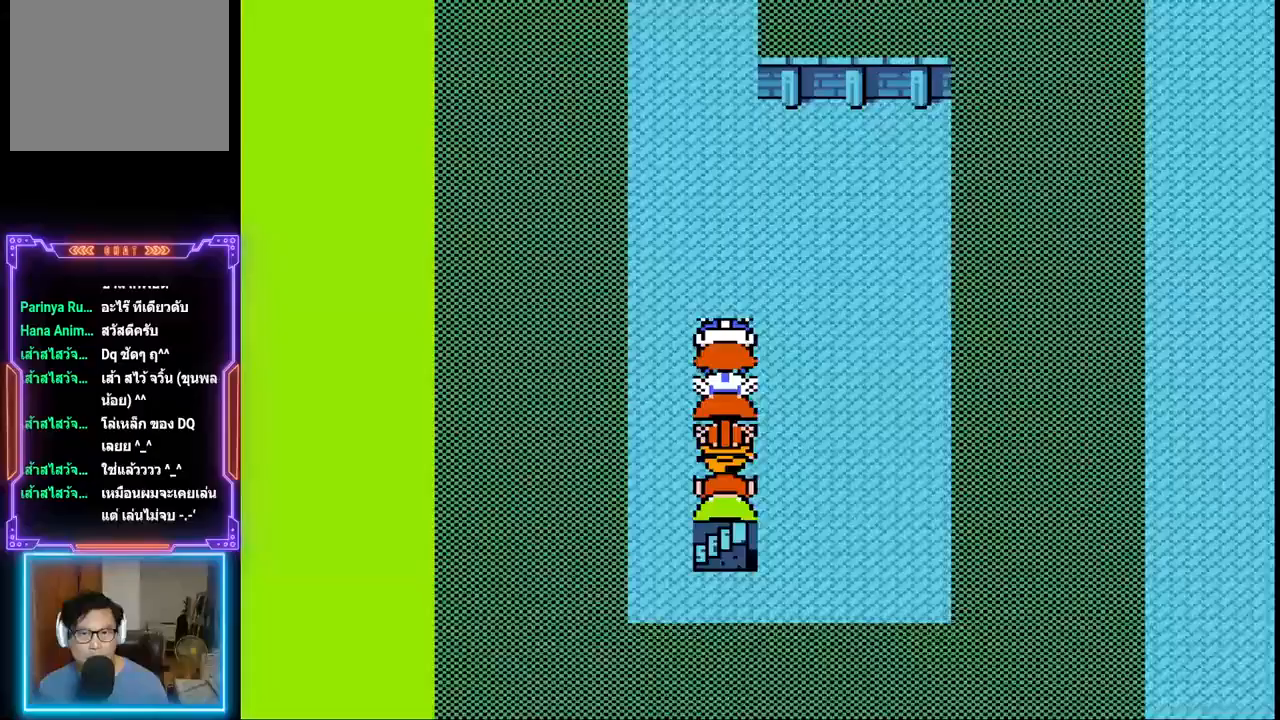
{"buttons": ["DPAD_UP"], "events": []}
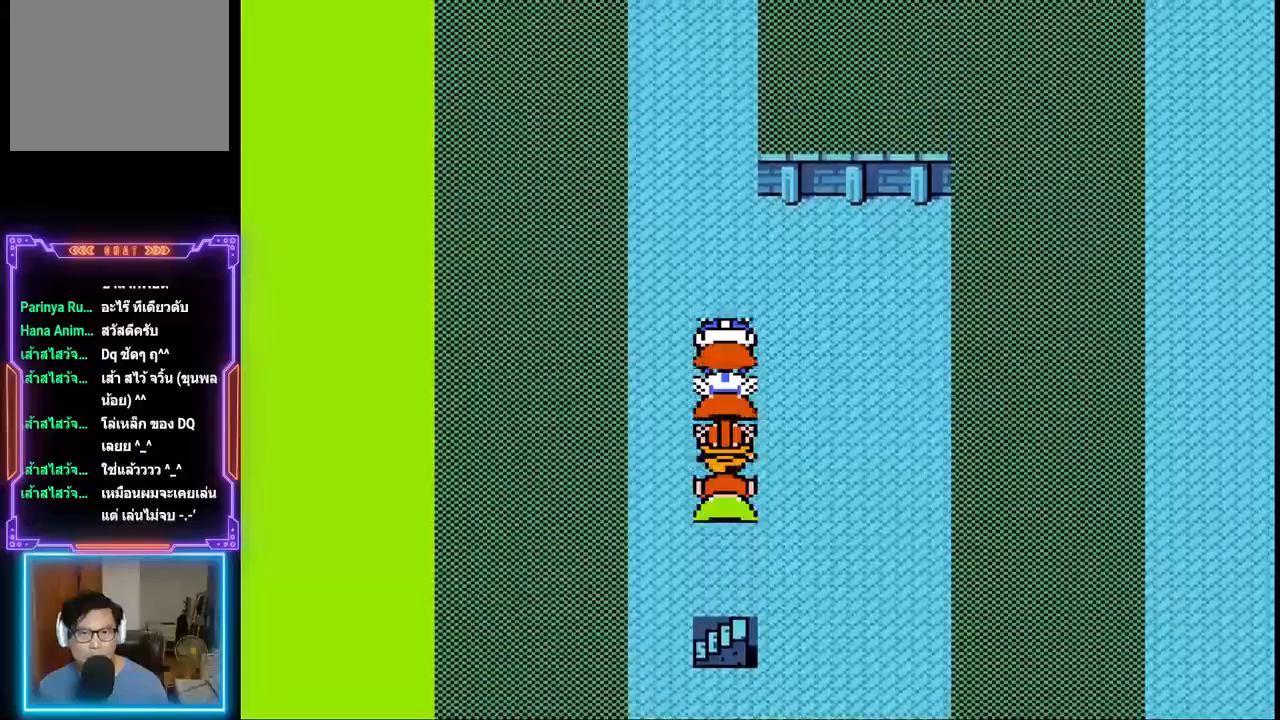
{"buttons": ["DPAD_UP"], "events": []}
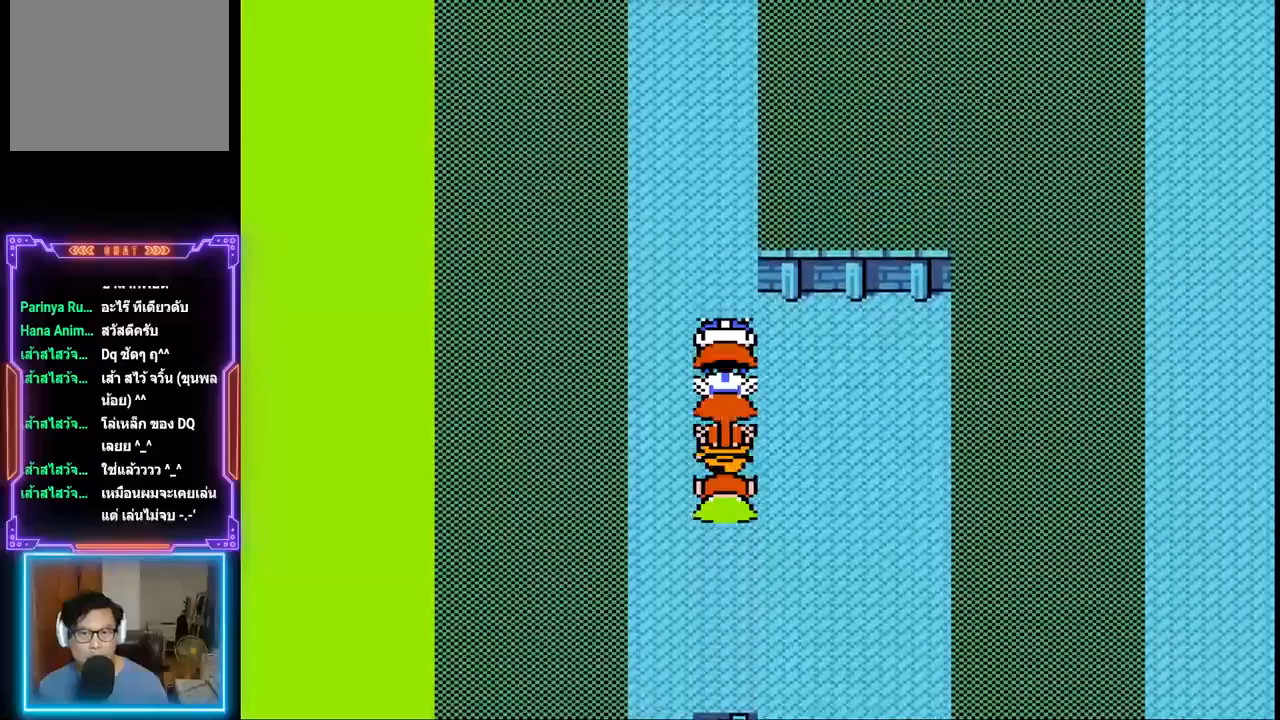
{"buttons": ["DPAD_UP"], "events": []}
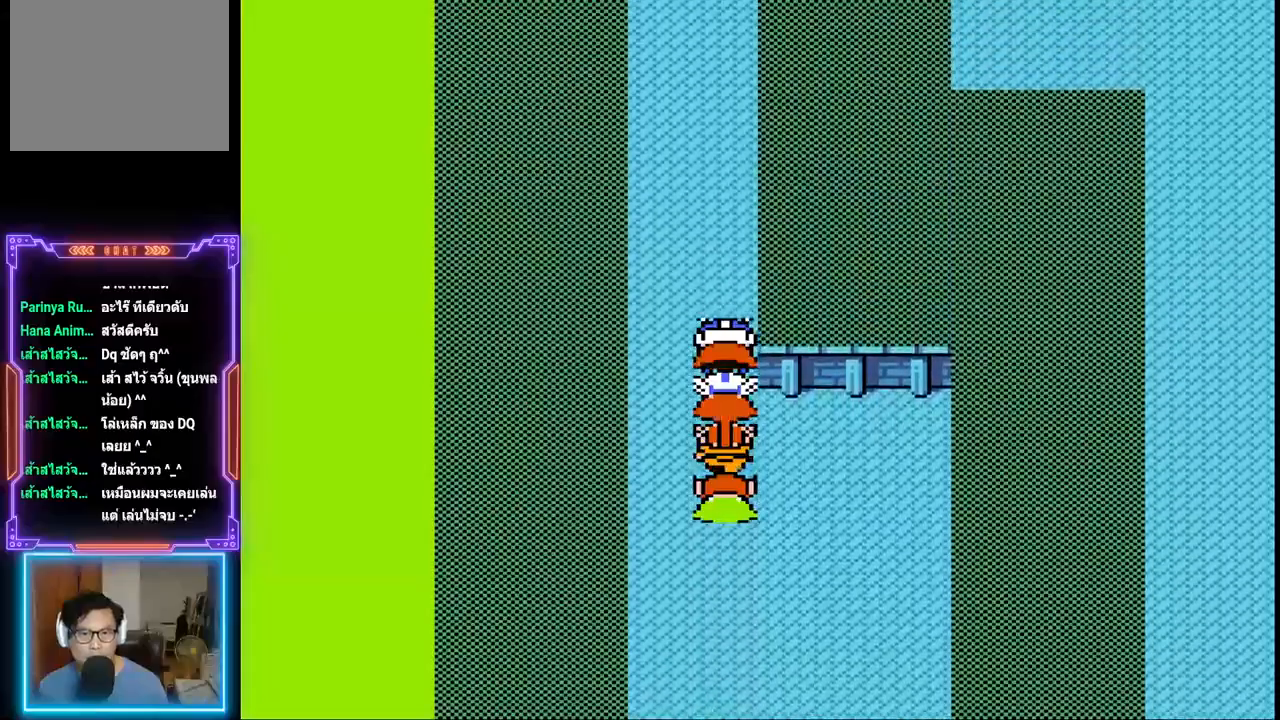
{"buttons": ["DPAD_UP"], "events": []}
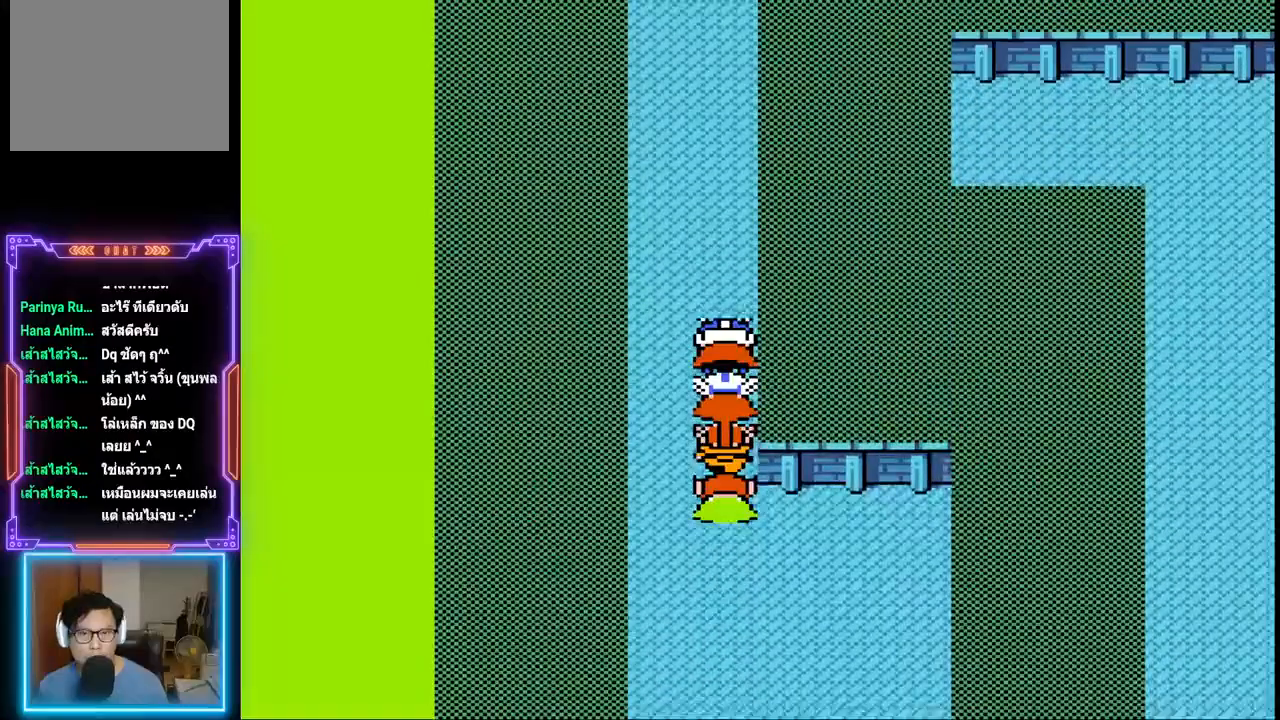
{"buttons": ["DPAD_UP"], "events": []}
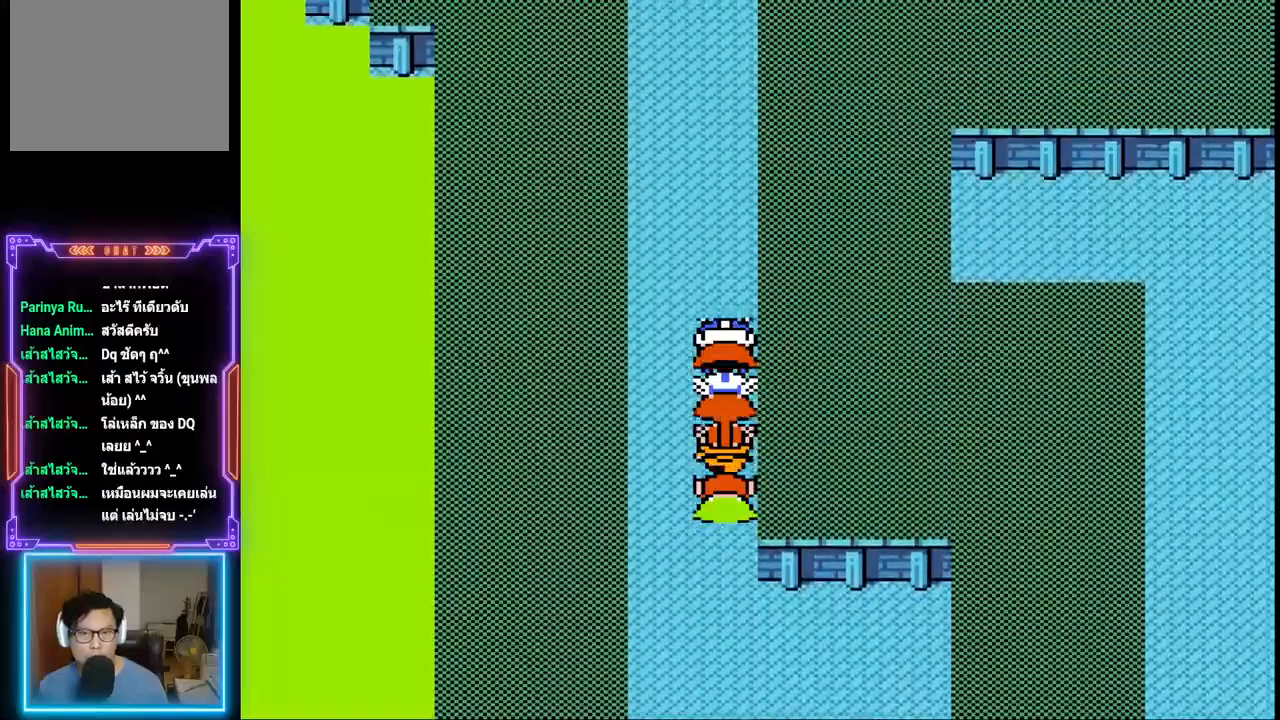
{"buttons": ["DPAD_UP"], "events": []}
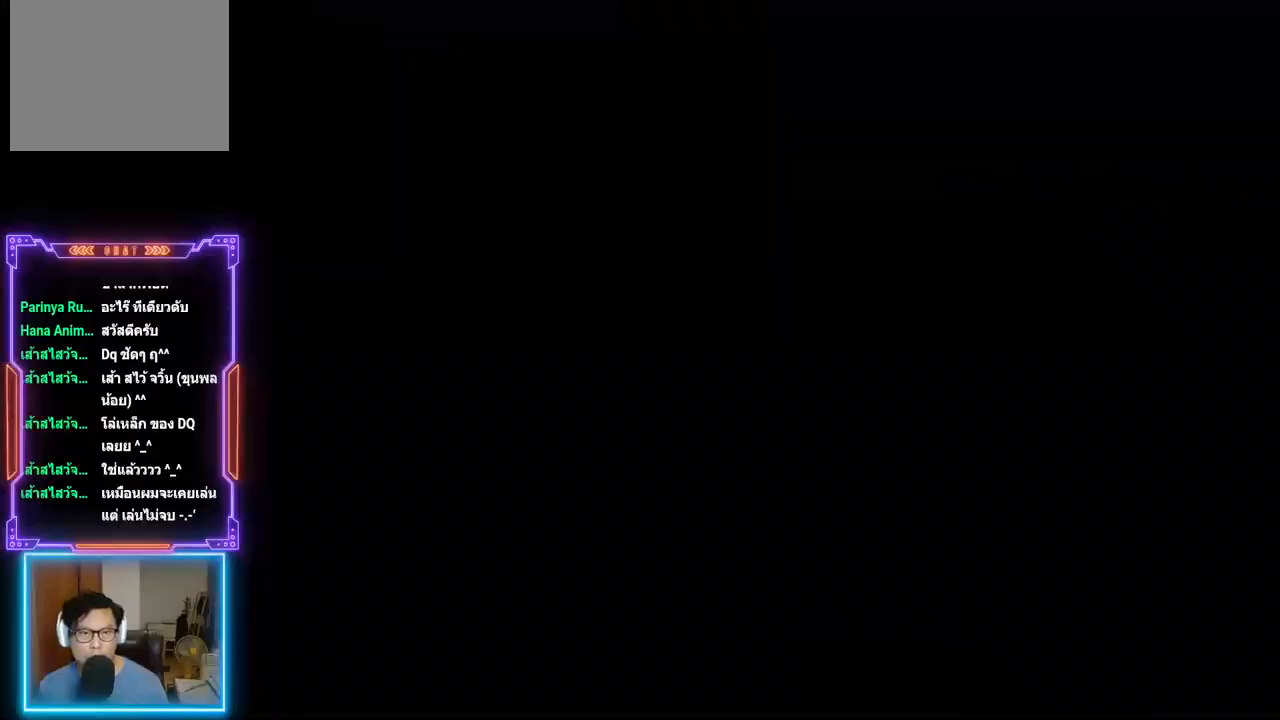
{"buttons": [], "events": [[383, "DPAD_UP", "up"]]}
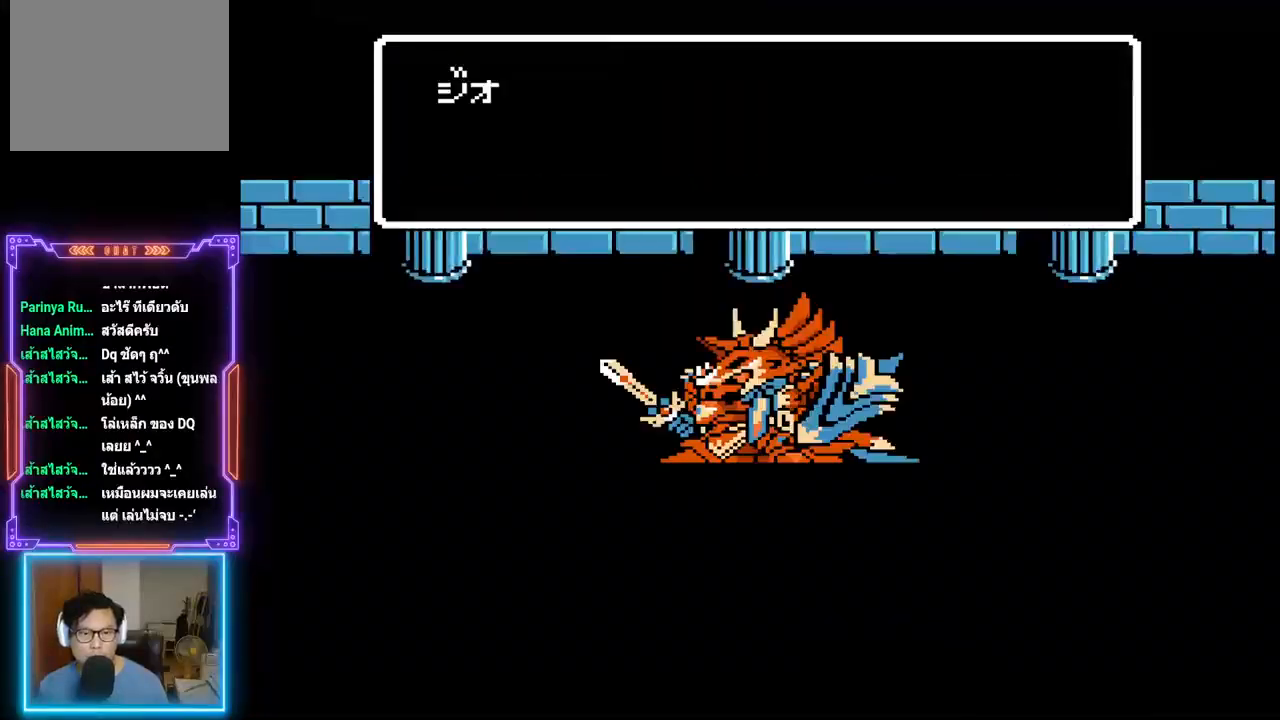
{"buttons": ["TRIANGLE"], "events": [[150, "TRIANGLE", "down"]]}
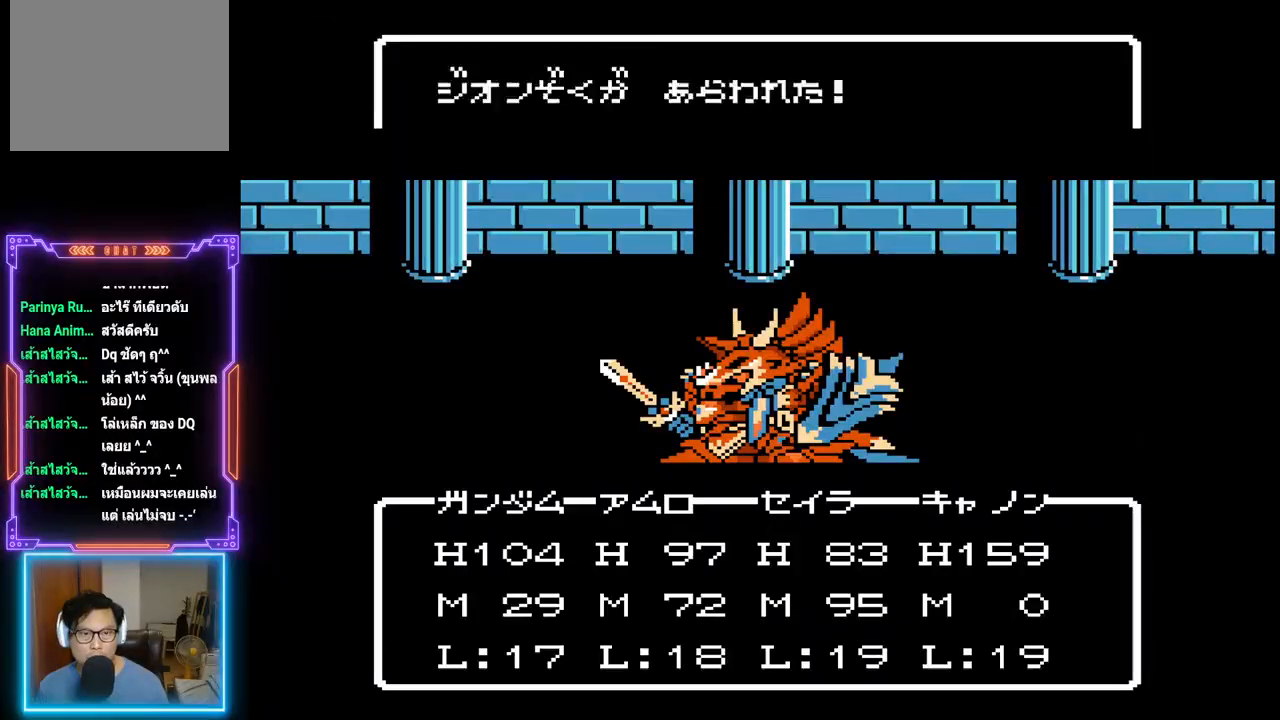
{"buttons": ["TRIANGLE"], "events": []}
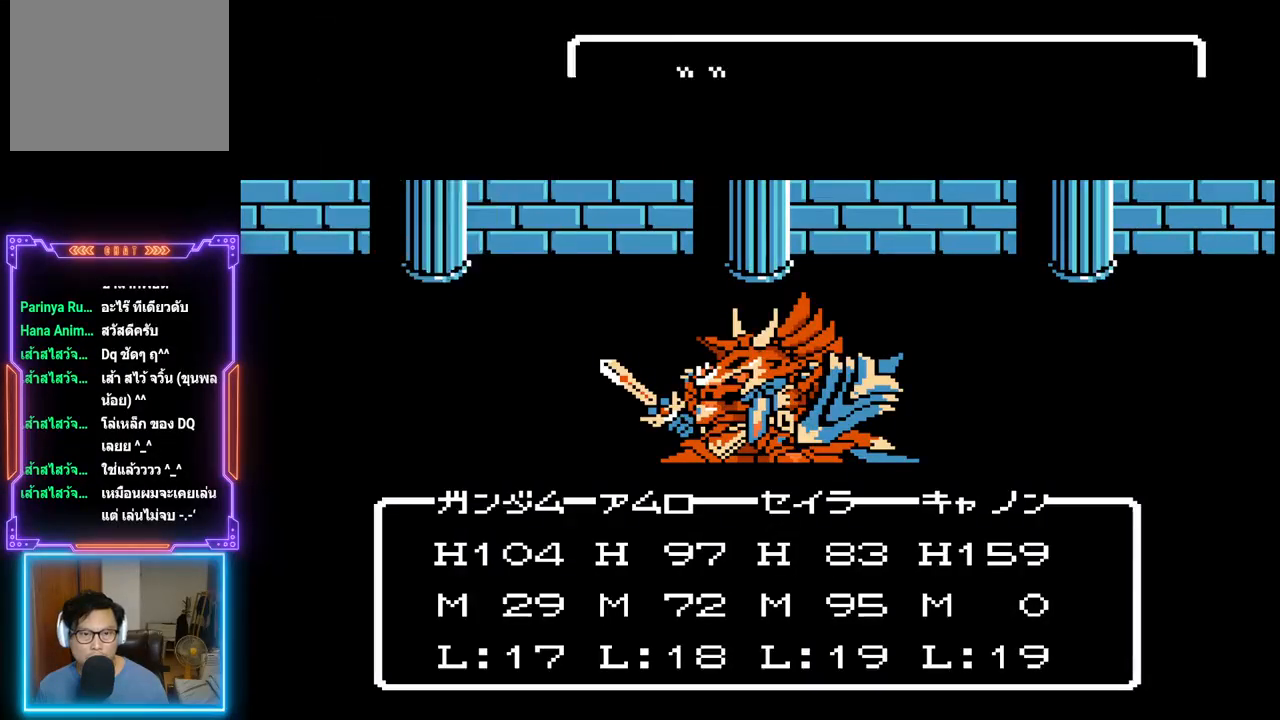
{"buttons": ["TRIANGLE"], "events": []}
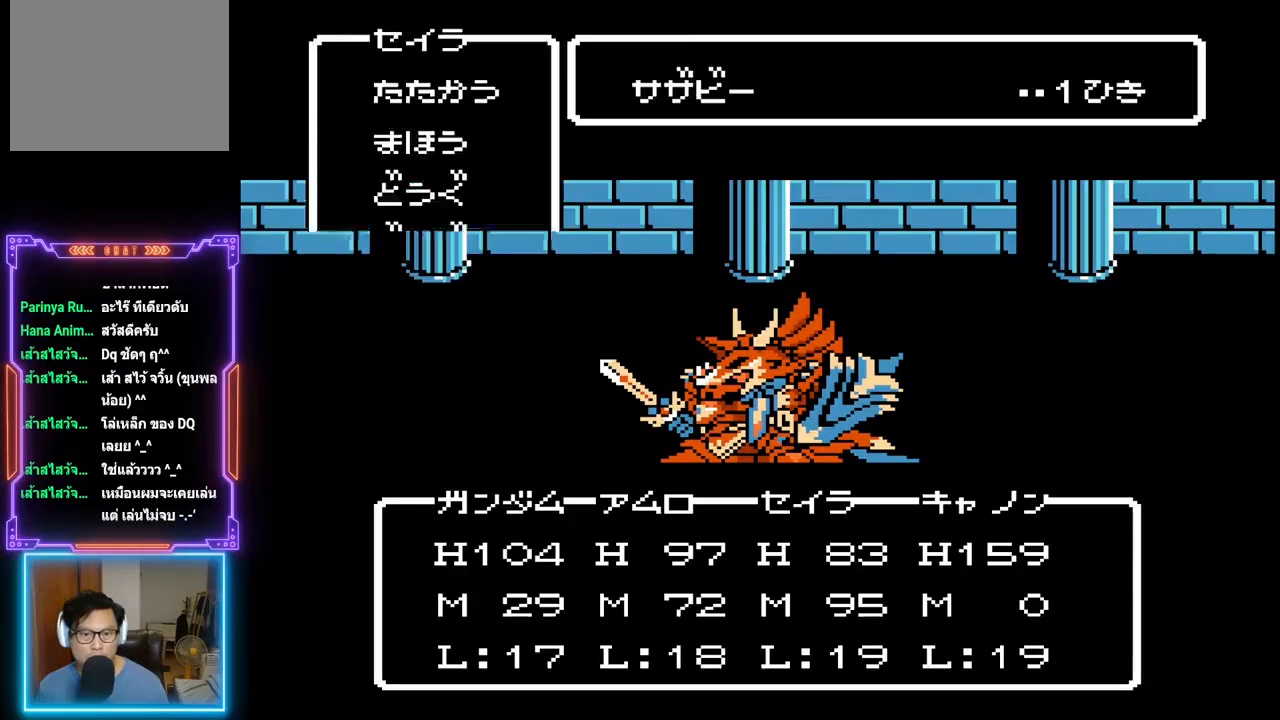
{"buttons": ["TRIANGLE"], "events": []}
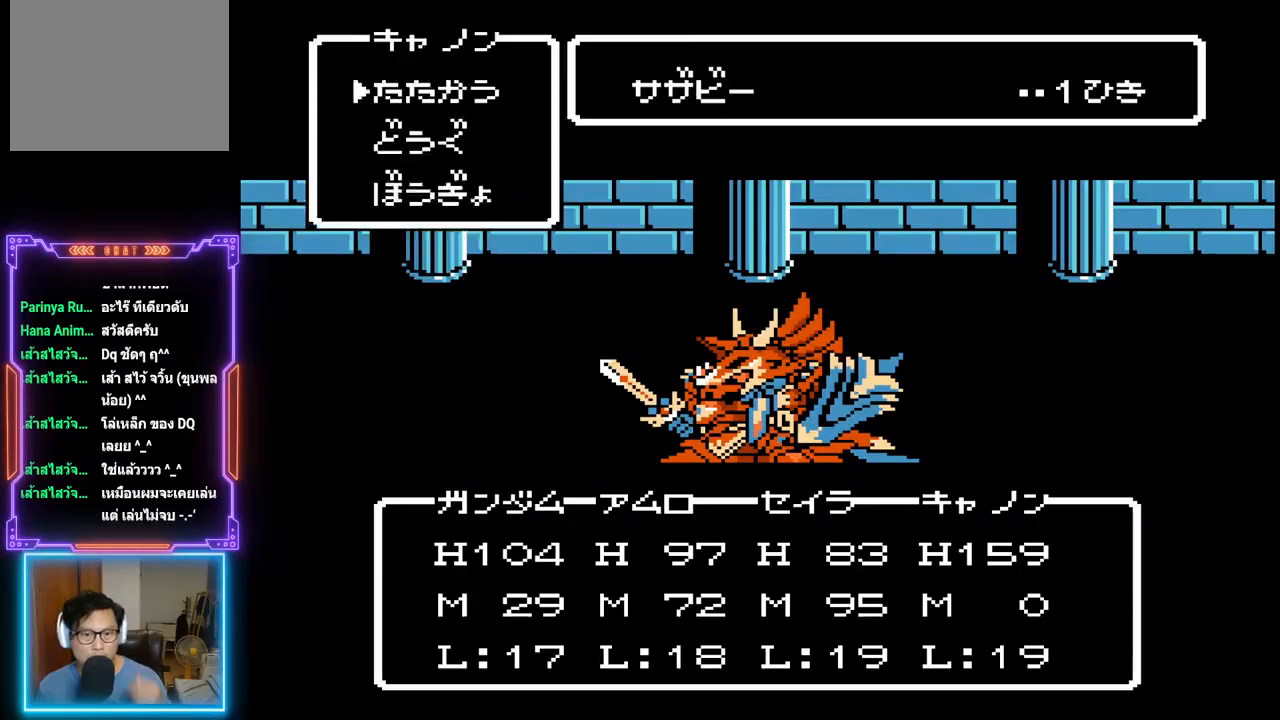
{"buttons": ["TRIANGLE"], "events": []}
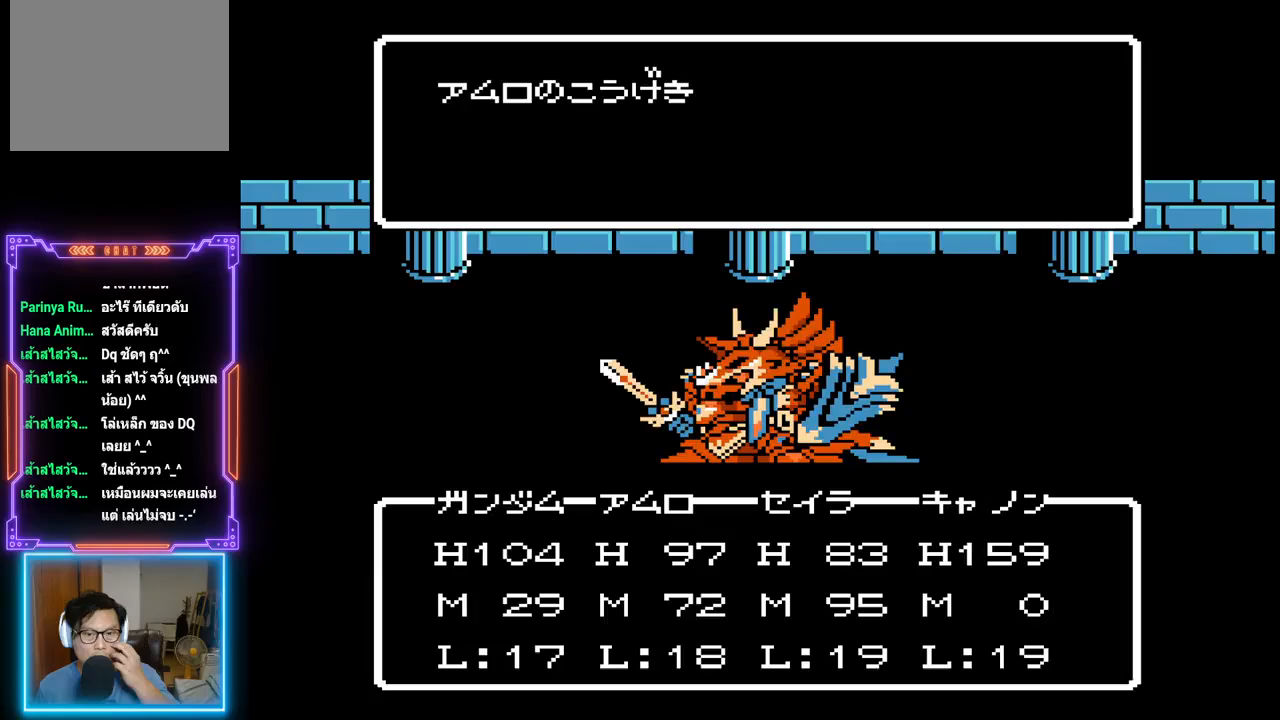
{"buttons": ["TRIANGLE"], "events": []}
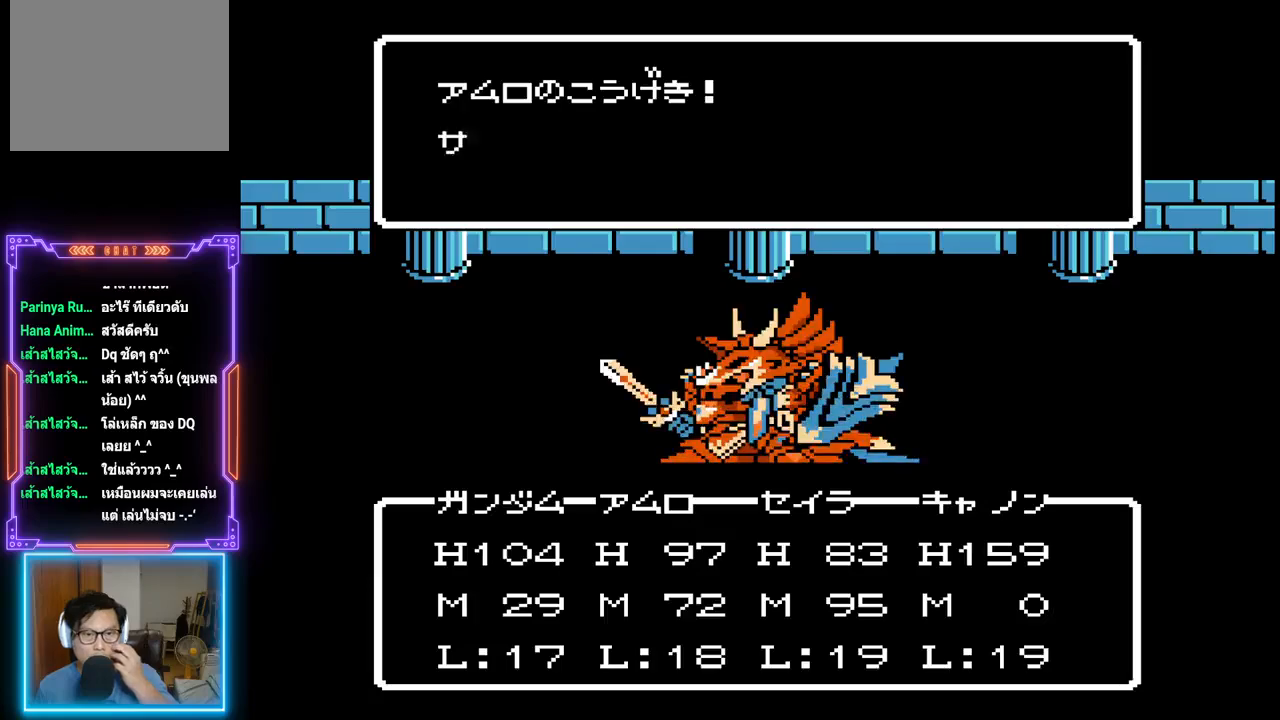
{"buttons": ["TRIANGLE"], "events": []}
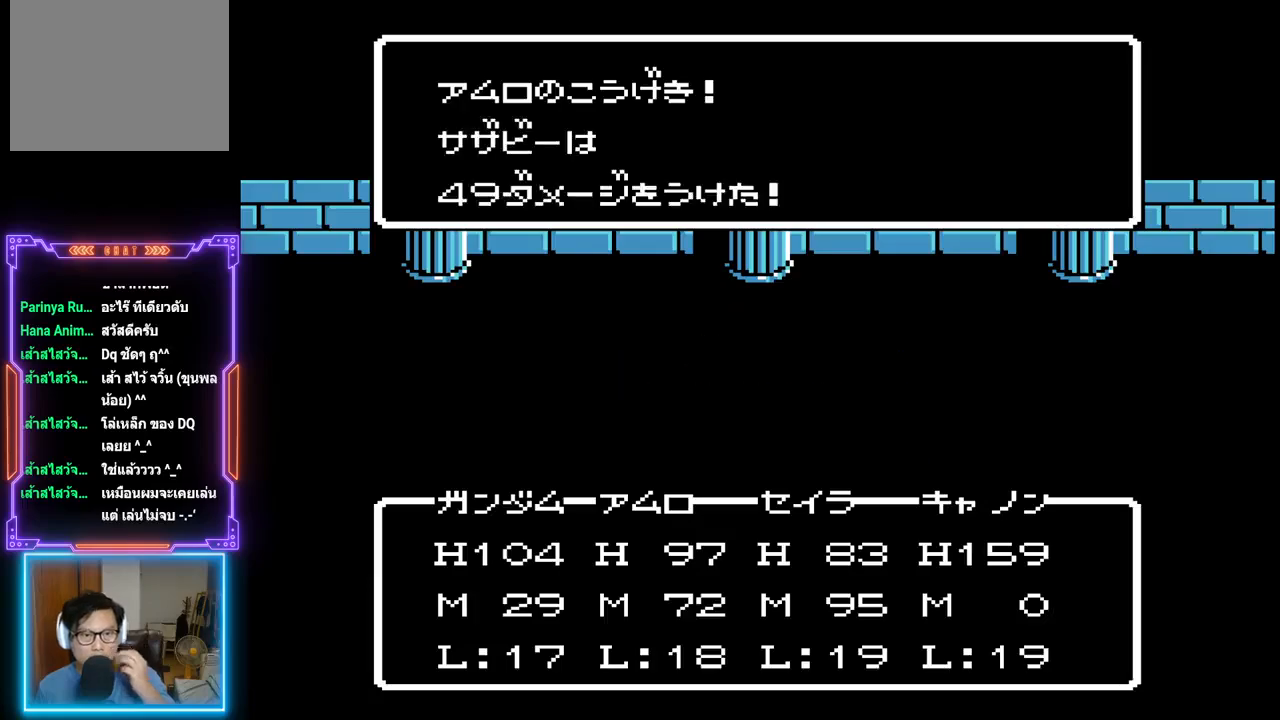
{"buttons": ["TRIANGLE"], "events": []}
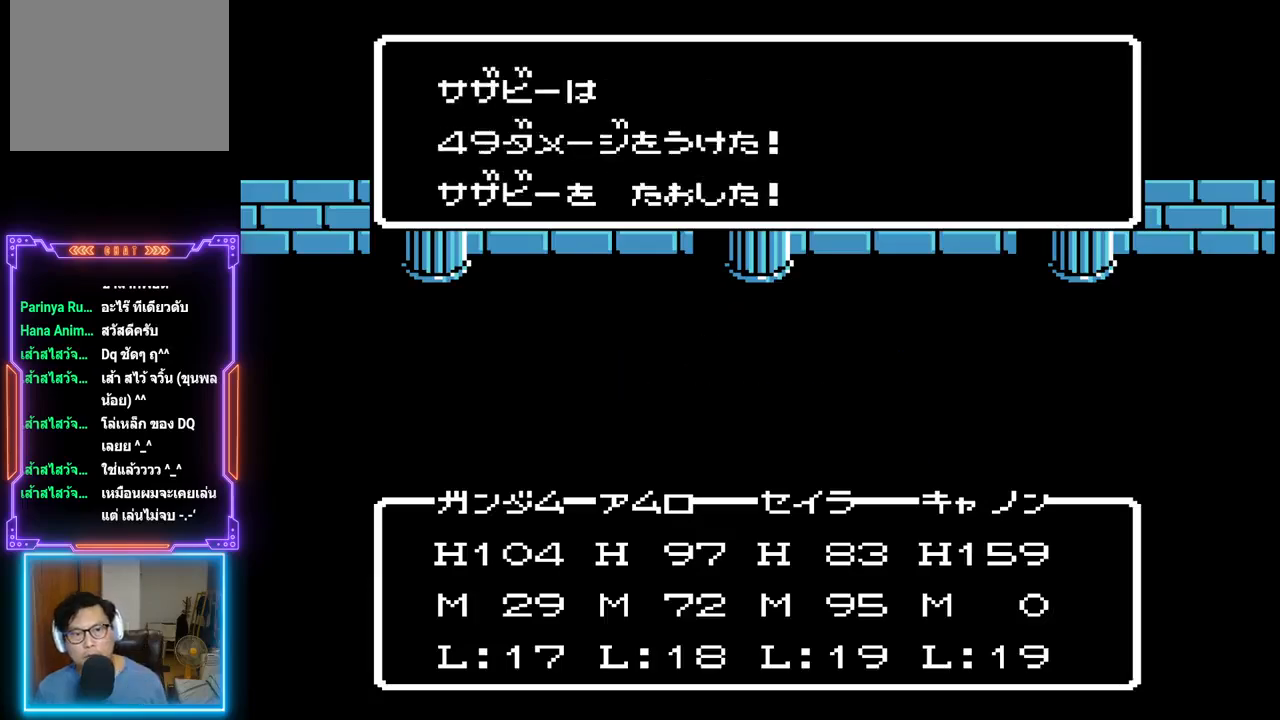
{"buttons": ["TRIANGLE"], "events": []}
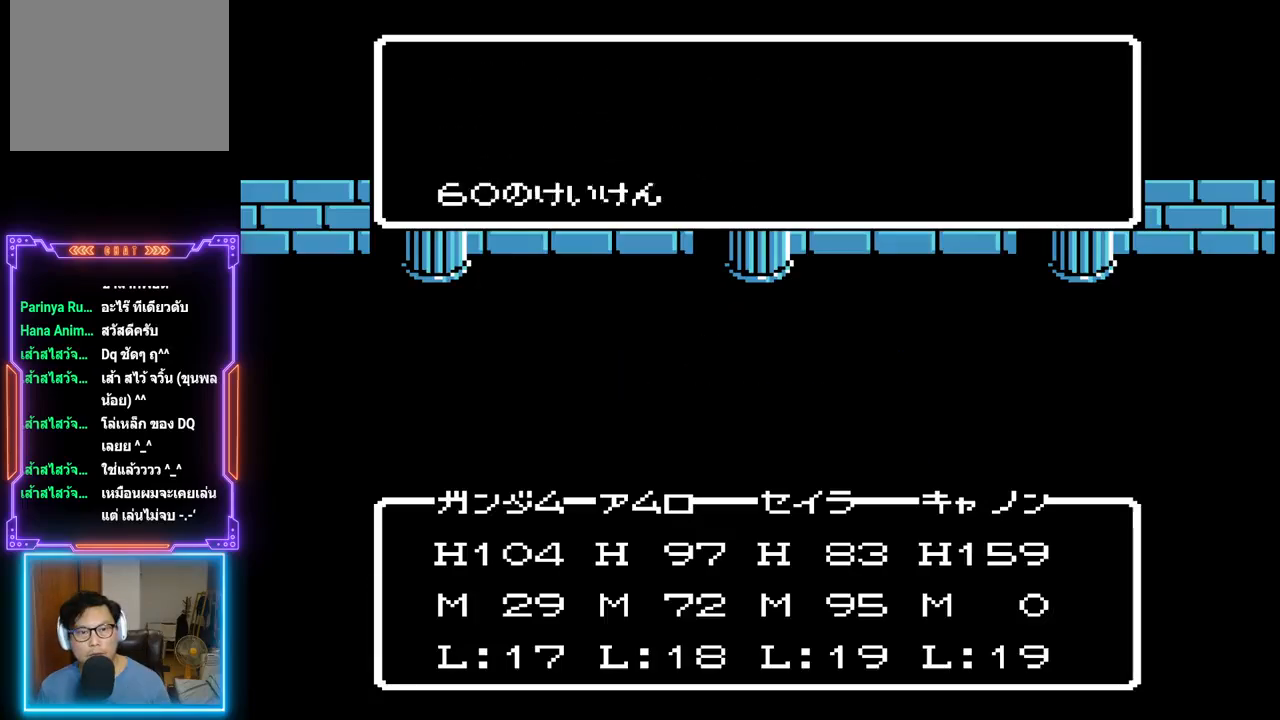
{"buttons": ["TRIANGLE"], "events": []}
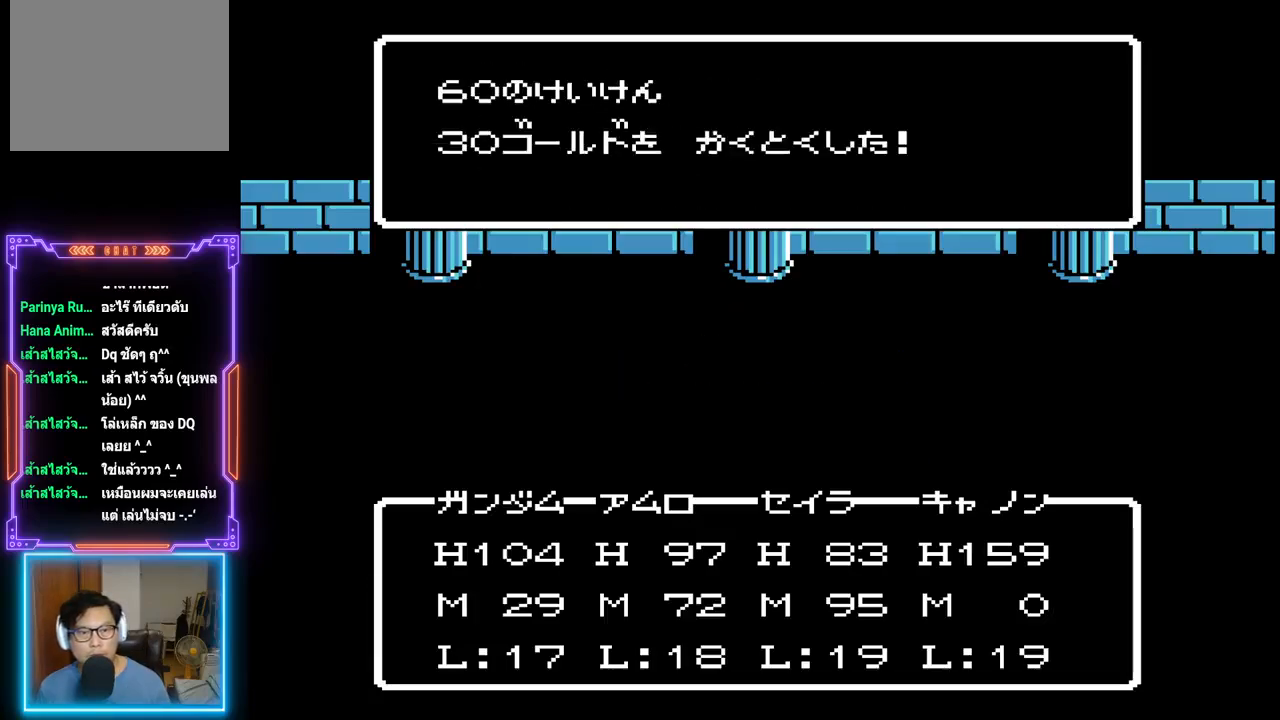
{"buttons": [], "events": [[133, "TRIANGLE", "up"]]}
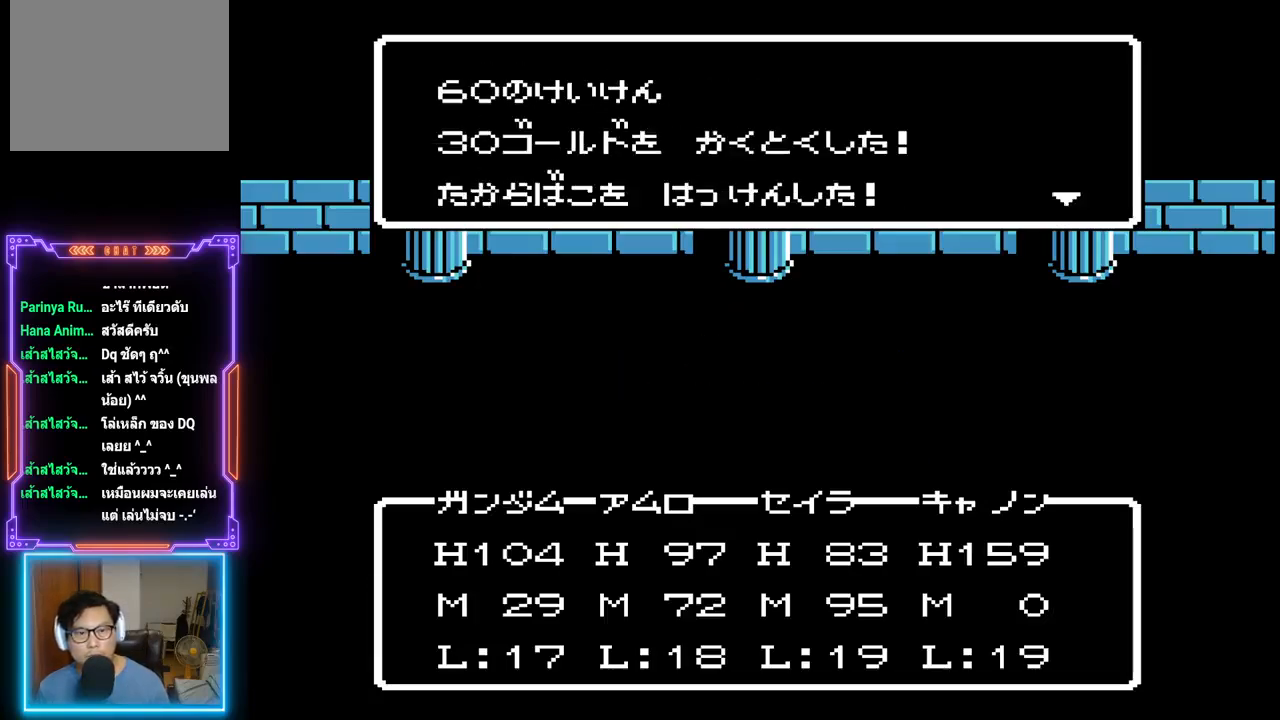
{"buttons": ["TRIANGLE"], "events": [[250, "TRIANGLE", "down"]]}